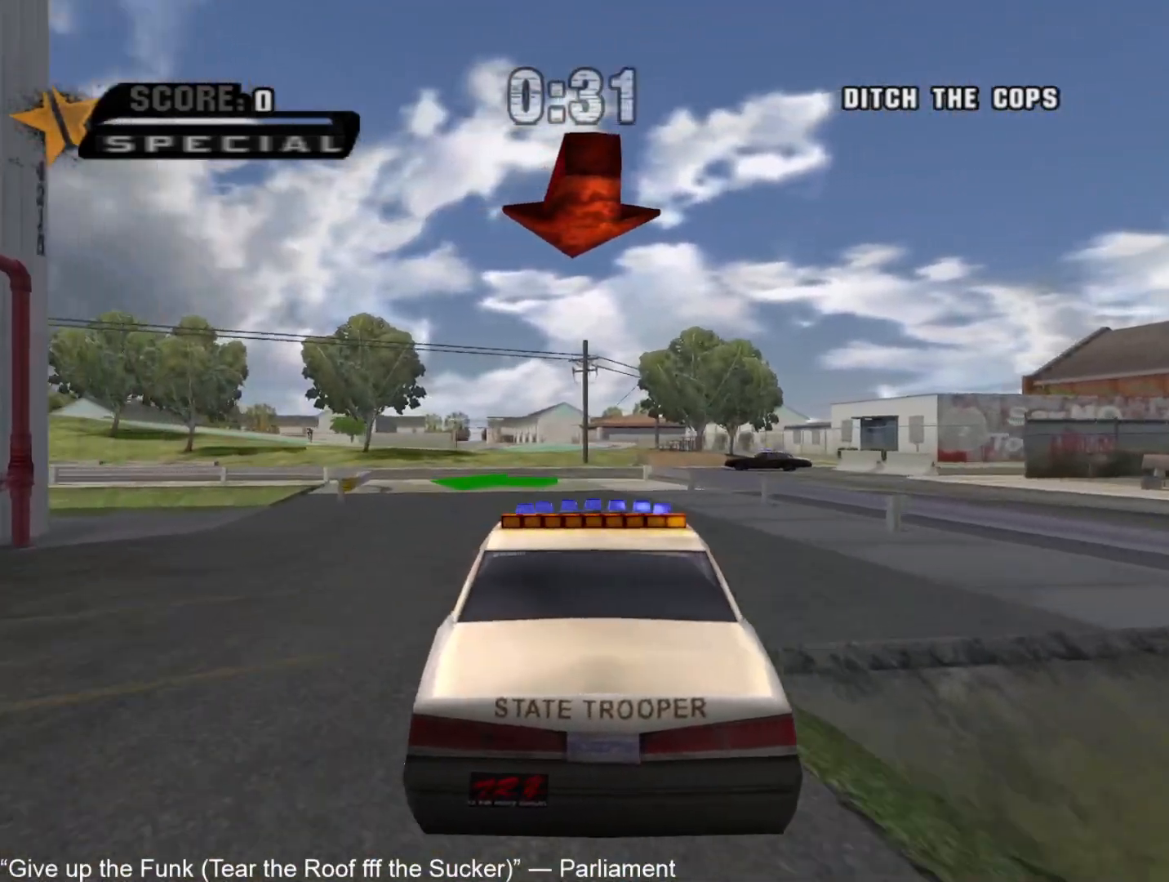
Gameplay with a controller (PlayStation layout); each line is a JSON object with the inputs held at the frame after it (dt_ms = milliseconds from this image to that frame). "events" lists button and stick changes between this image and that frame as [ms after this image, input, new state], when the widget could be followed in between.
{"dt_ms": 500, "buttons": ["CROSS", "DPAD_LEFT"], "left_stick": "center", "right_stick": "center", "events": [[233, "DPAD_LEFT", "down"], [433, "CROSS", "up"], [500, "CROSS", "down"]]}
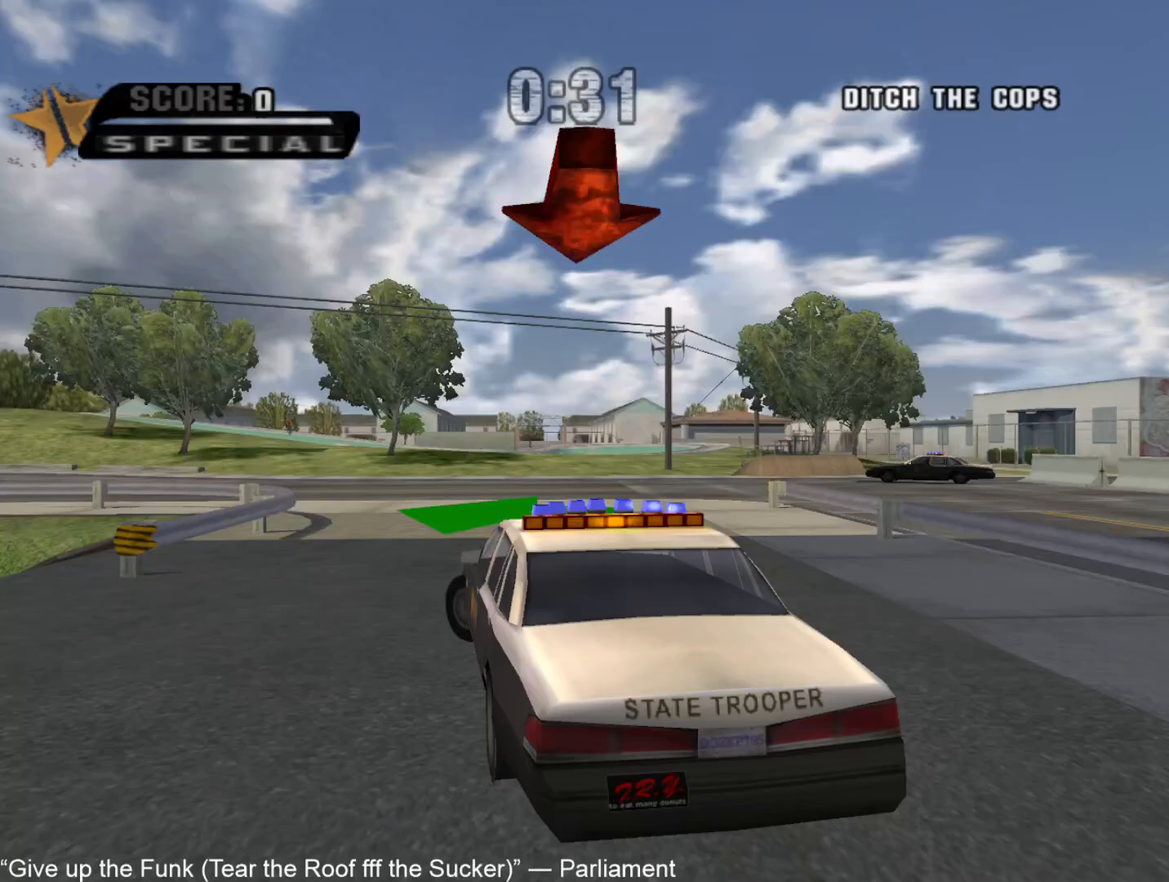
{"dt_ms": 500, "buttons": ["CROSS", "DPAD_LEFT"], "left_stick": "center", "right_stick": "center", "events": [[17, "DPAD_LEFT", "up"], [67, "DPAD_LEFT", "down"]]}
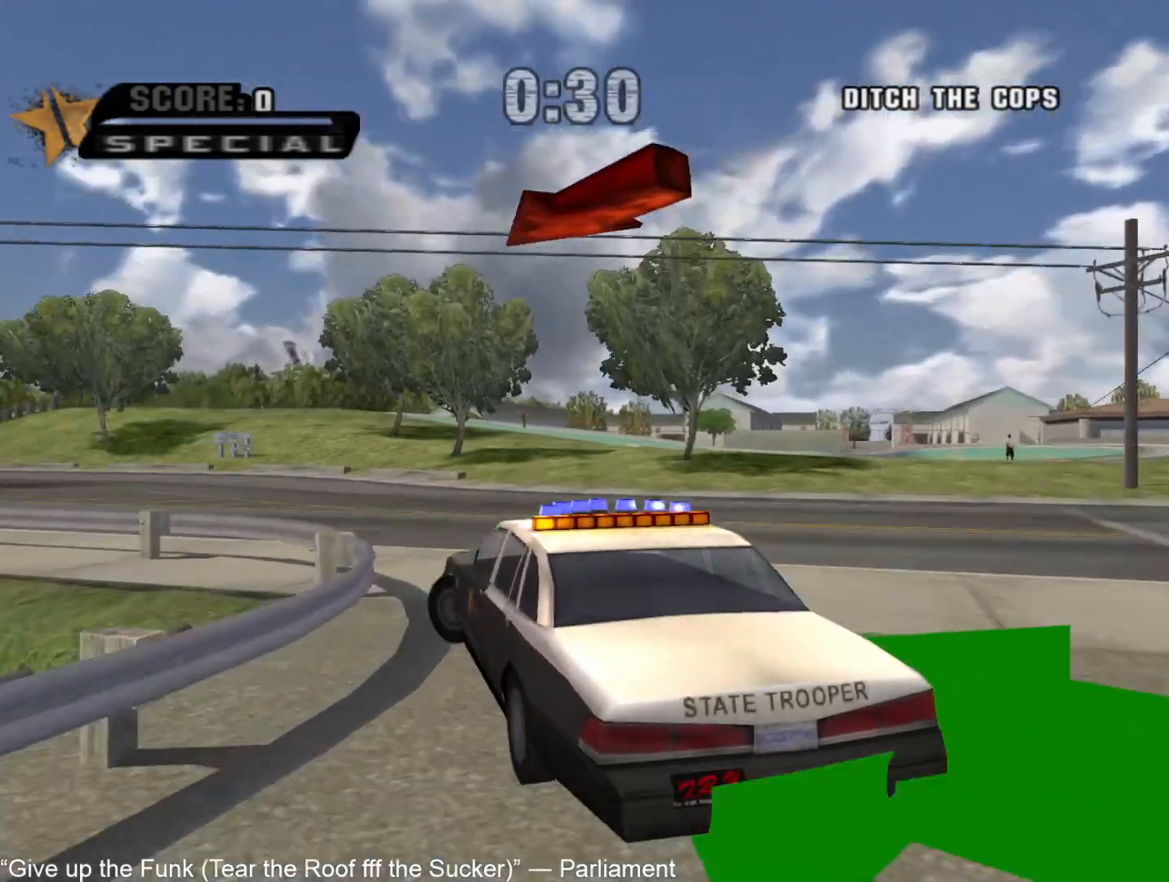
{"dt_ms": 500, "buttons": ["CROSS"], "left_stick": "center", "right_stick": "center", "events": [[350, "DPAD_LEFT", "up"]]}
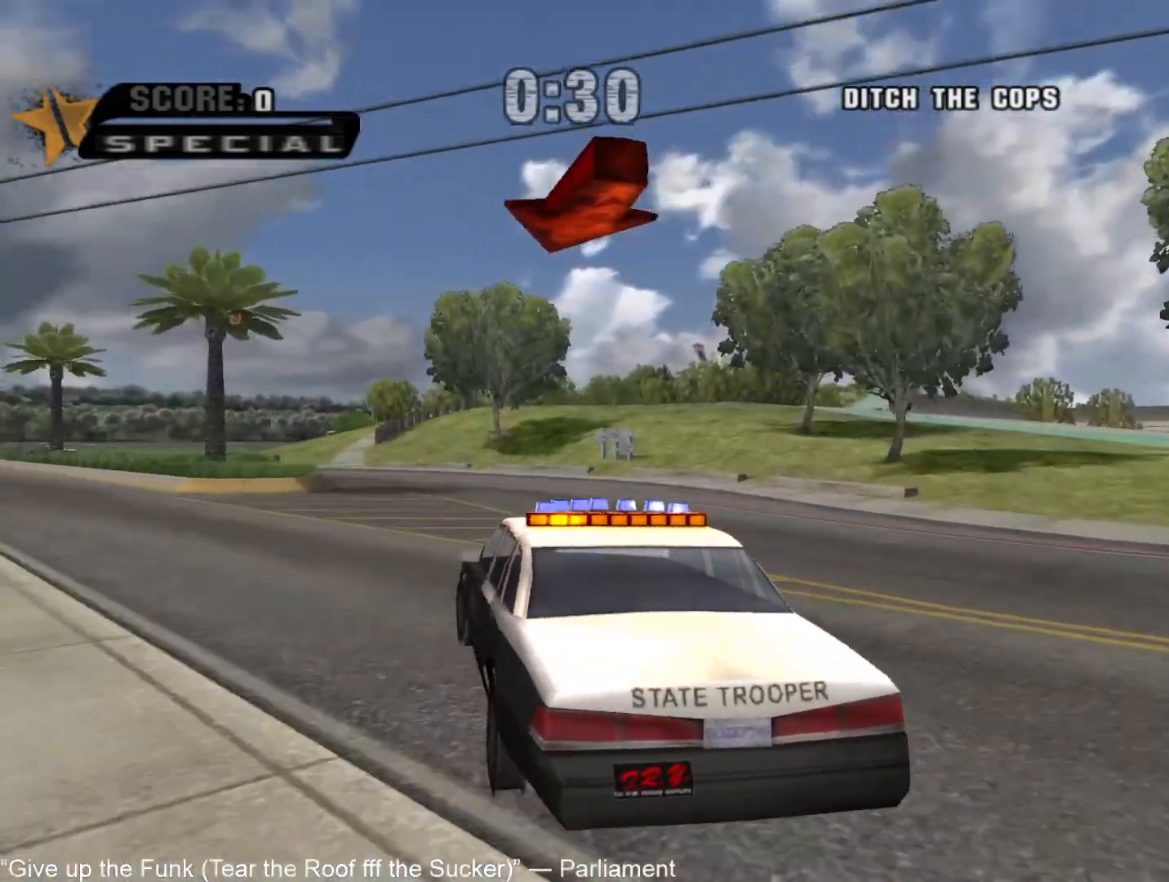
{"dt_ms": 500, "buttons": ["CROSS"], "left_stick": "center", "right_stick": "center", "events": [[250, "DPAD_LEFT", "down"], [350, "DPAD_LEFT", "up"]]}
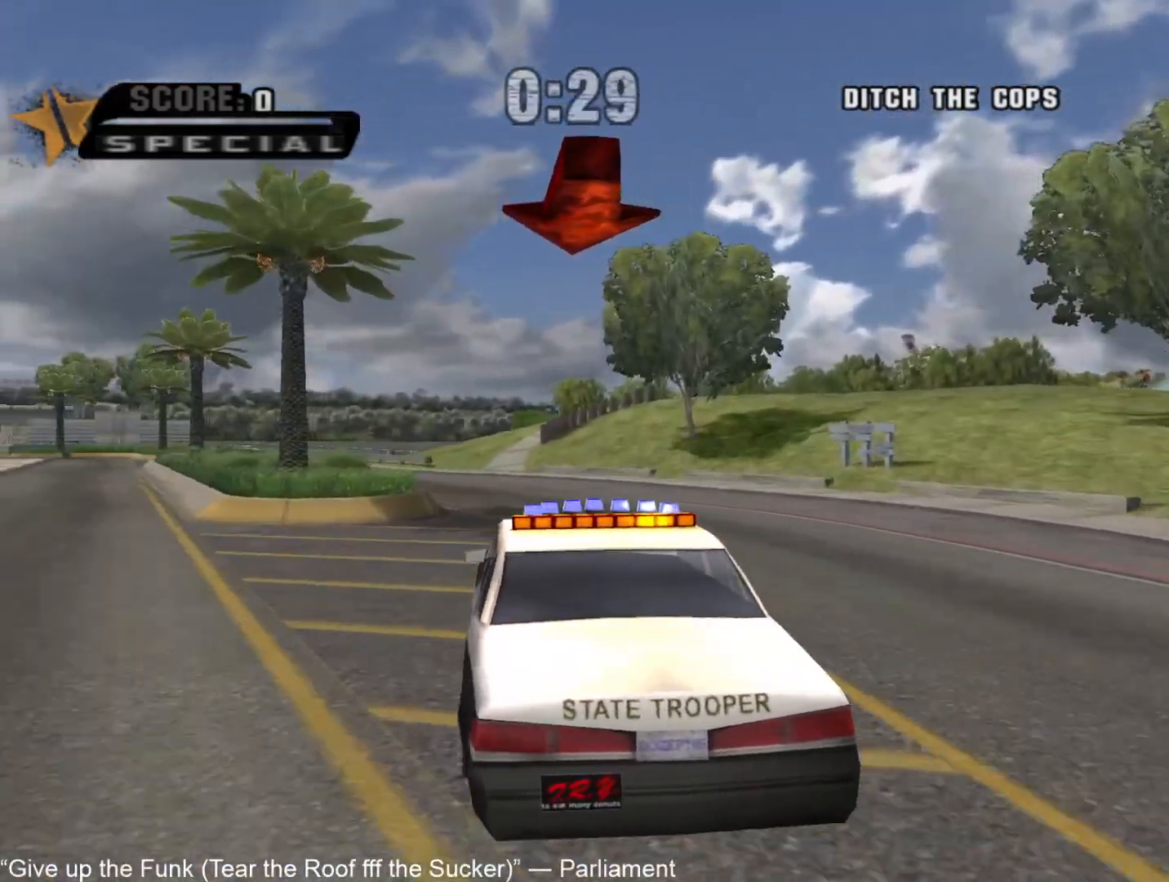
{"dt_ms": 500, "buttons": ["CROSS"], "left_stick": "center", "right_stick": "center", "events": [[133, "DPAD_LEFT", "down"], [250, "DPAD_LEFT", "up"]]}
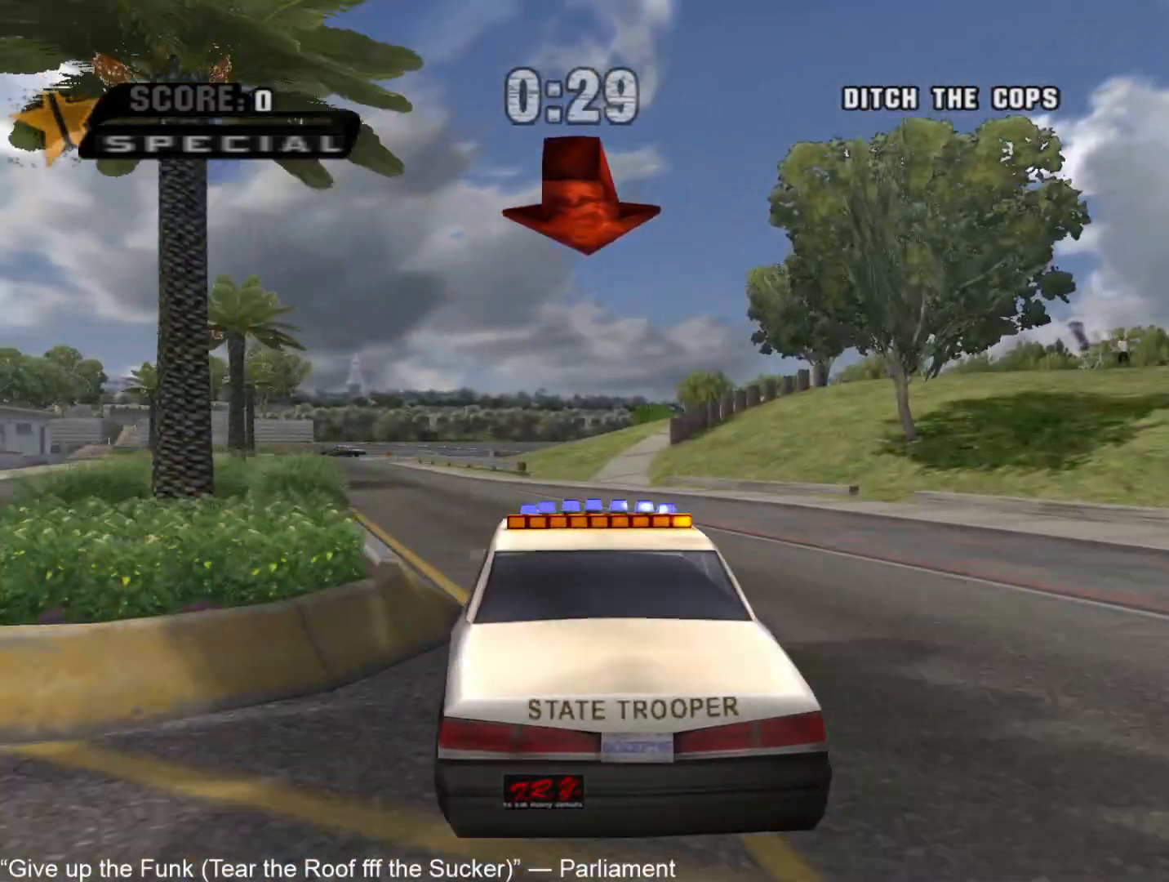
{"dt_ms": 500, "buttons": ["CROSS"], "left_stick": "center", "right_stick": "center", "events": []}
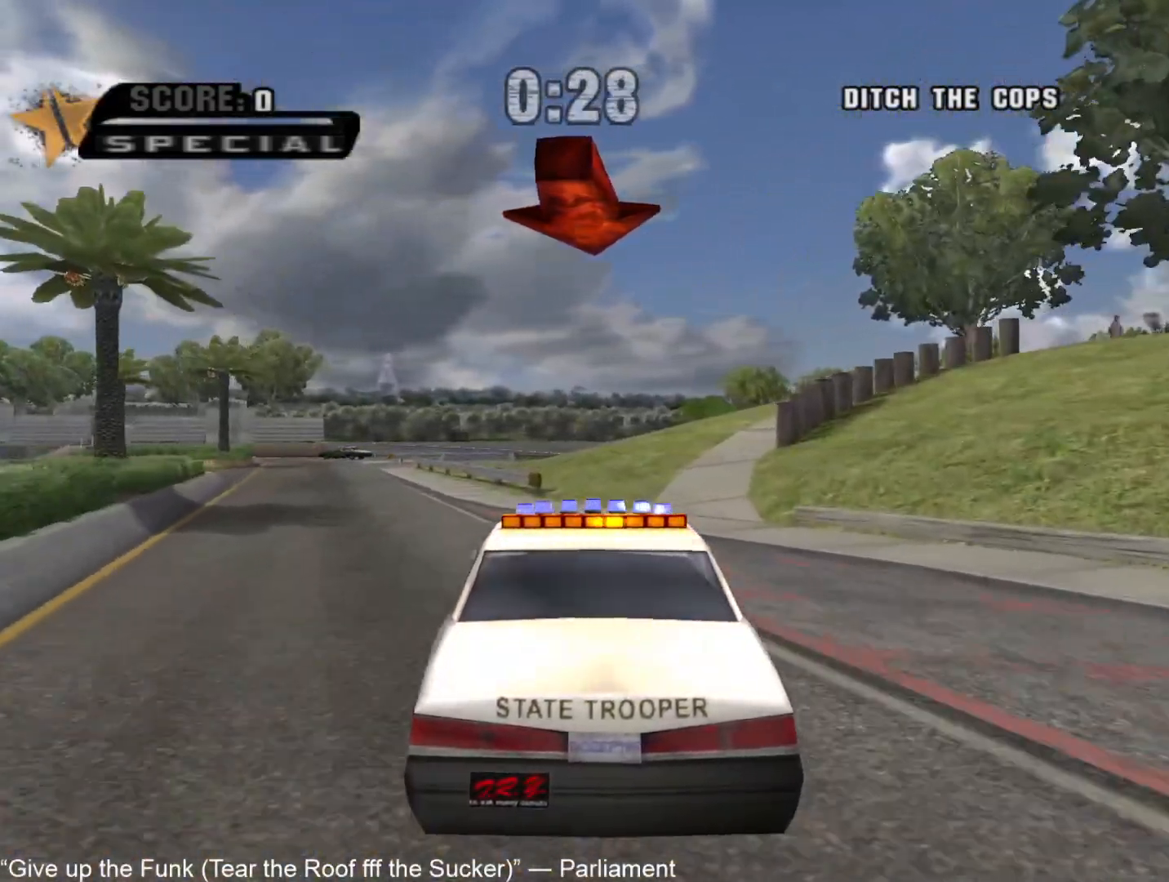
{"dt_ms": 500, "buttons": ["CROSS"], "left_stick": "center", "right_stick": "center", "events": [[33, "DPAD_RIGHT", "down"], [317, "DPAD_RIGHT", "up"]]}
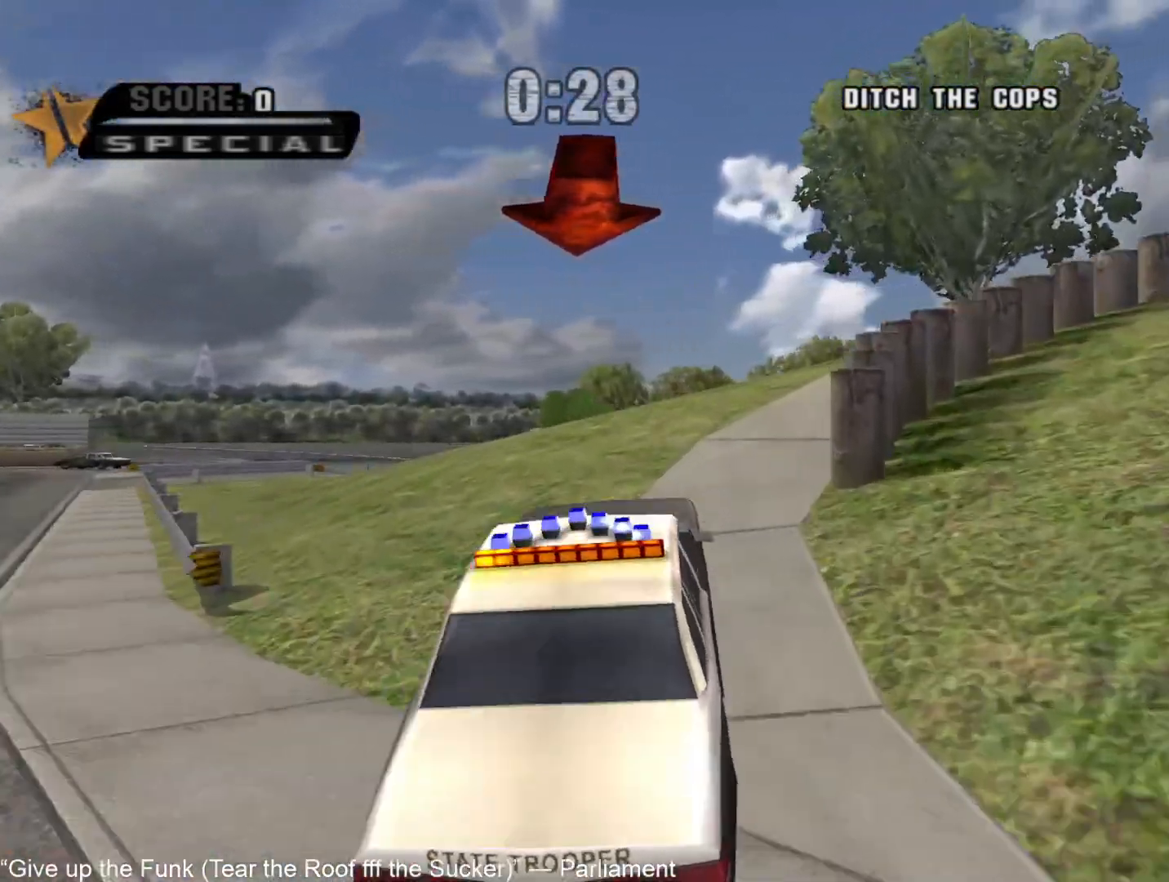
{"dt_ms": 500, "buttons": ["CROSS"], "left_stick": "center", "right_stick": "center", "events": []}
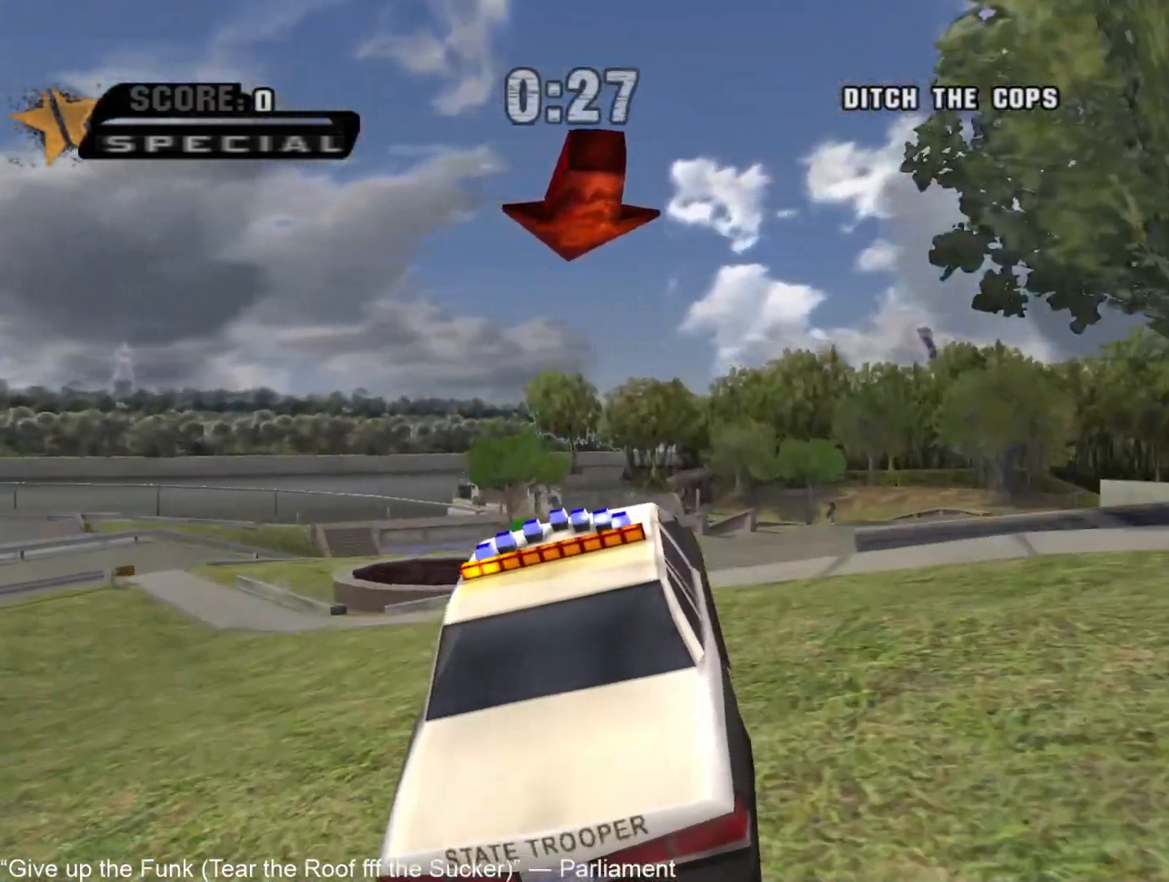
{"dt_ms": 500, "buttons": ["CROSS"], "left_stick": "center", "right_stick": "center", "events": []}
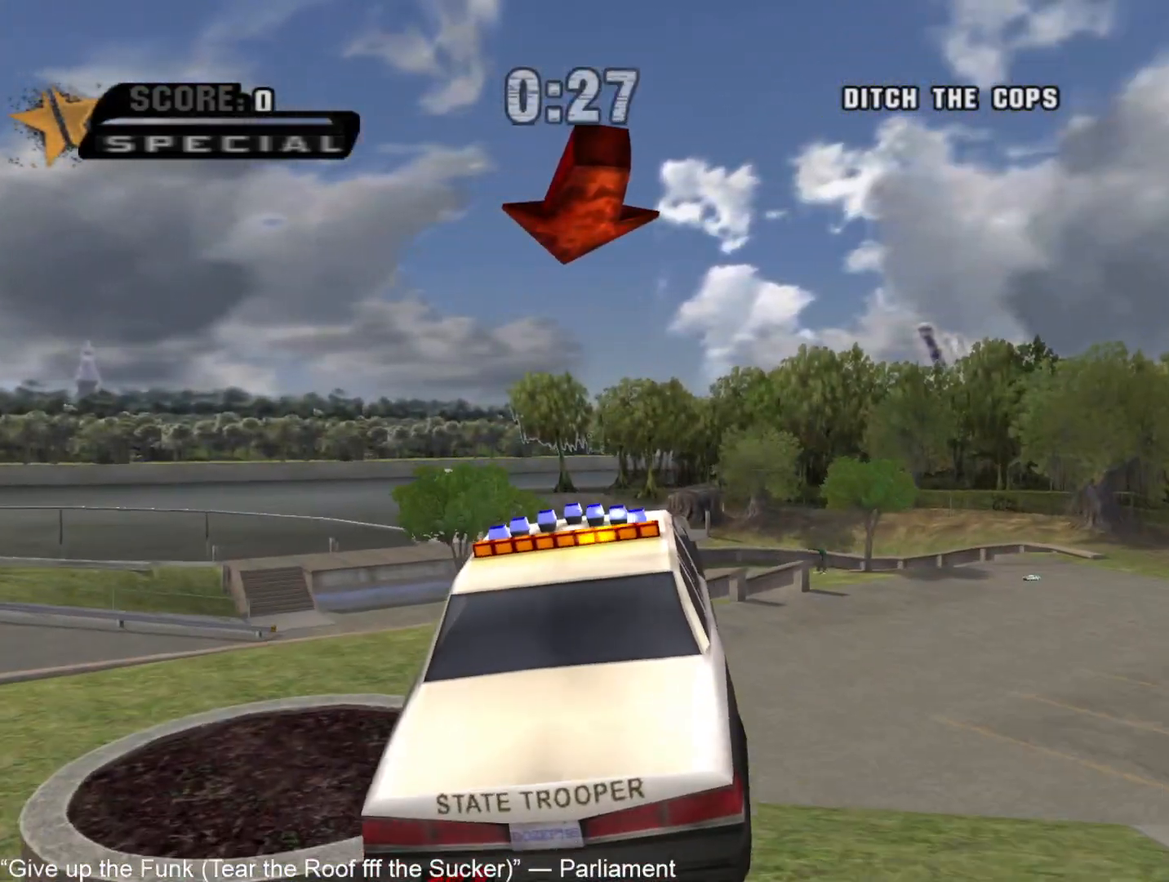
{"dt_ms": 500, "buttons": ["CROSS"], "left_stick": "center", "right_stick": "center", "events": []}
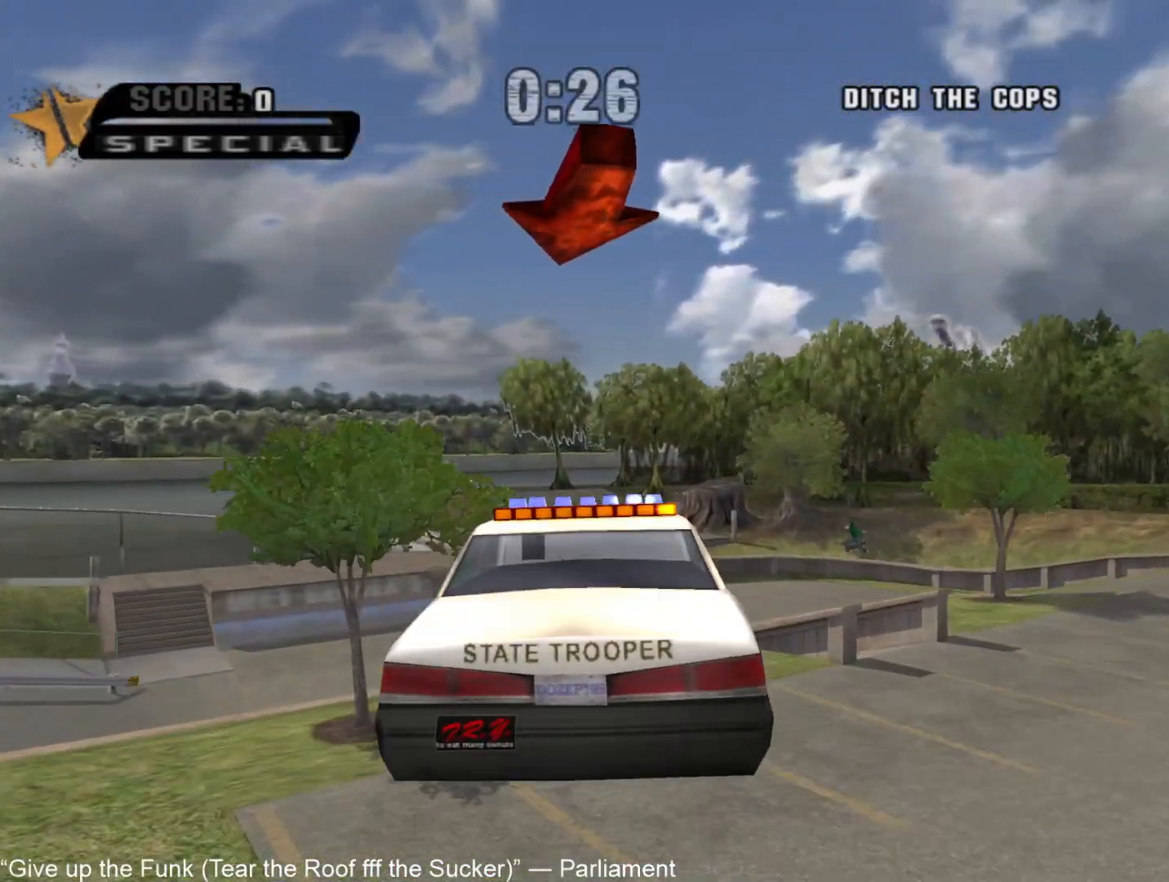
{"dt_ms": 500, "buttons": ["CROSS"], "left_stick": "center", "right_stick": "center", "events": []}
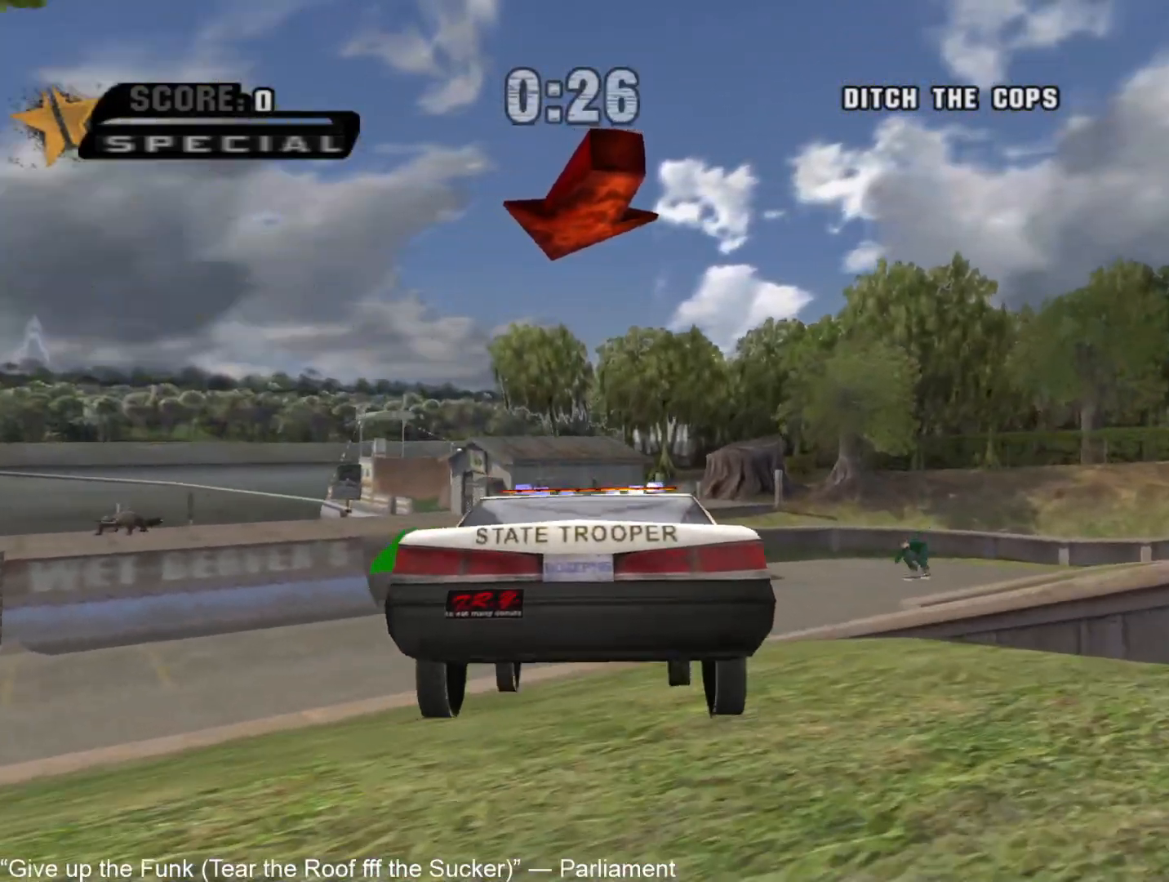
{"dt_ms": 500, "buttons": ["CROSS"], "left_stick": "center", "right_stick": "center", "events": [[67, "DPAD_LEFT", "down"], [167, "DPAD_LEFT", "up"]]}
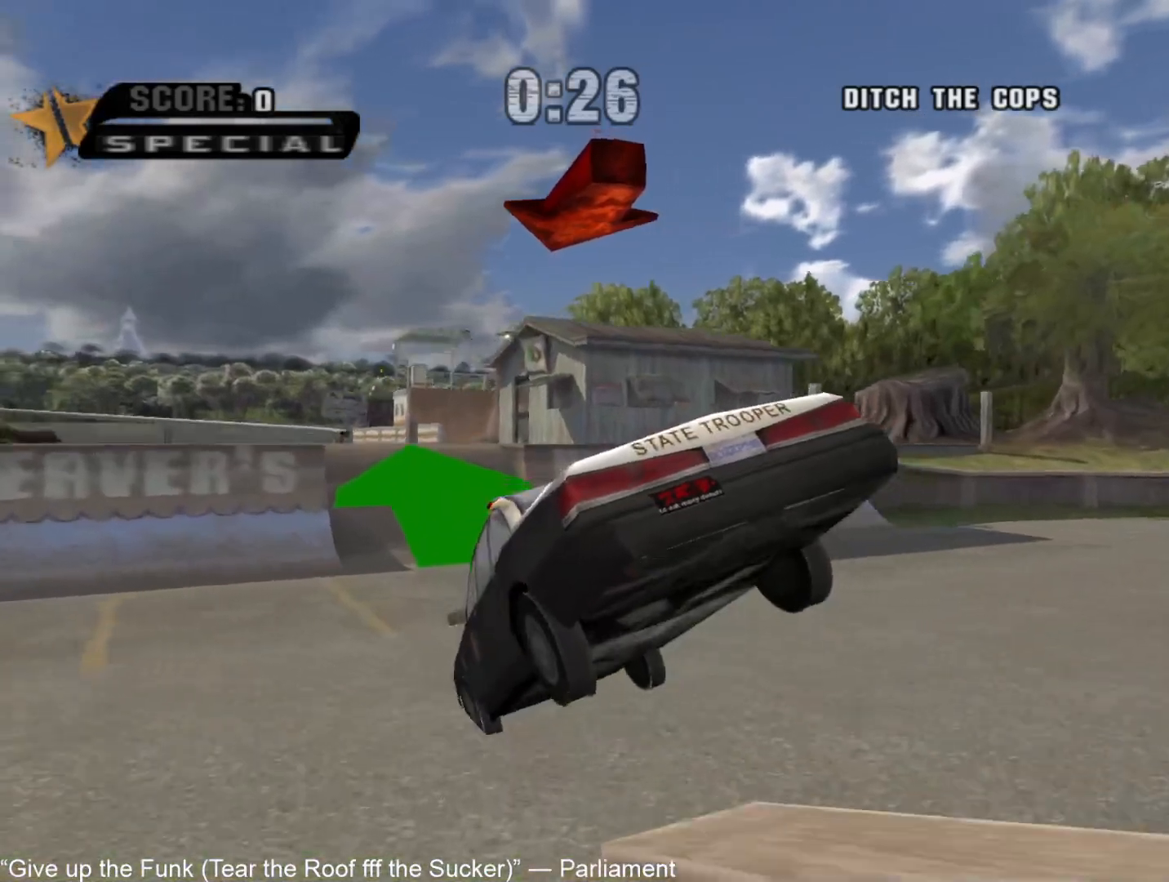
{"dt_ms": 500, "buttons": ["CROSS"], "left_stick": "center", "right_stick": "center", "events": [[167, "DPAD_RIGHT", "down"], [233, "DPAD_RIGHT", "up"], [333, "DPAD_RIGHT", "down"], [450, "DPAD_RIGHT", "up"]]}
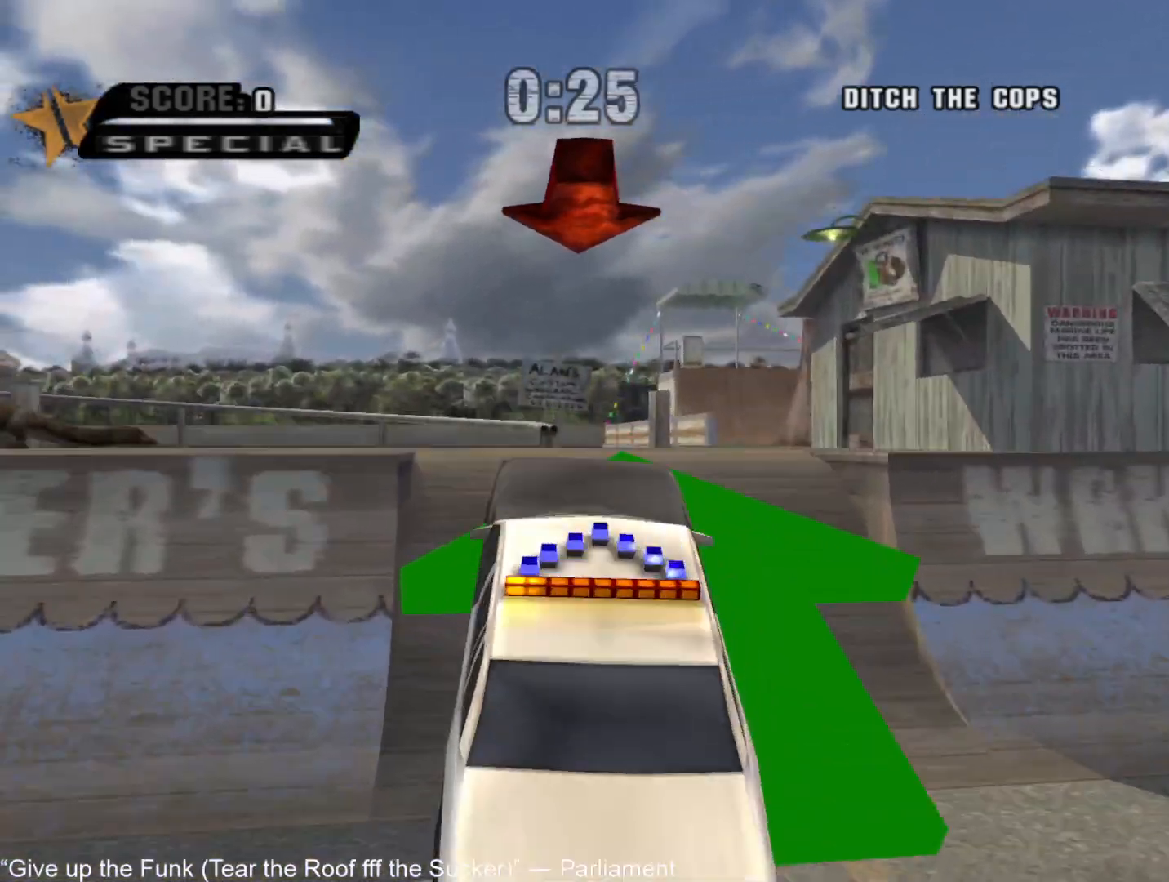
{"dt_ms": 500, "buttons": [], "left_stick": "center", "right_stick": "center", "events": [[100, "CROSS", "up"], [133, "CROSS", "down"], [133, "DPAD_LEFT", "down"], [200, "CROSS", "up"], [200, "DPAD_LEFT", "up"], [267, "CROSS", "down"], [317, "CROSS", "up"], [400, "CROSS", "down"], [450, "CROSS", "up"]]}
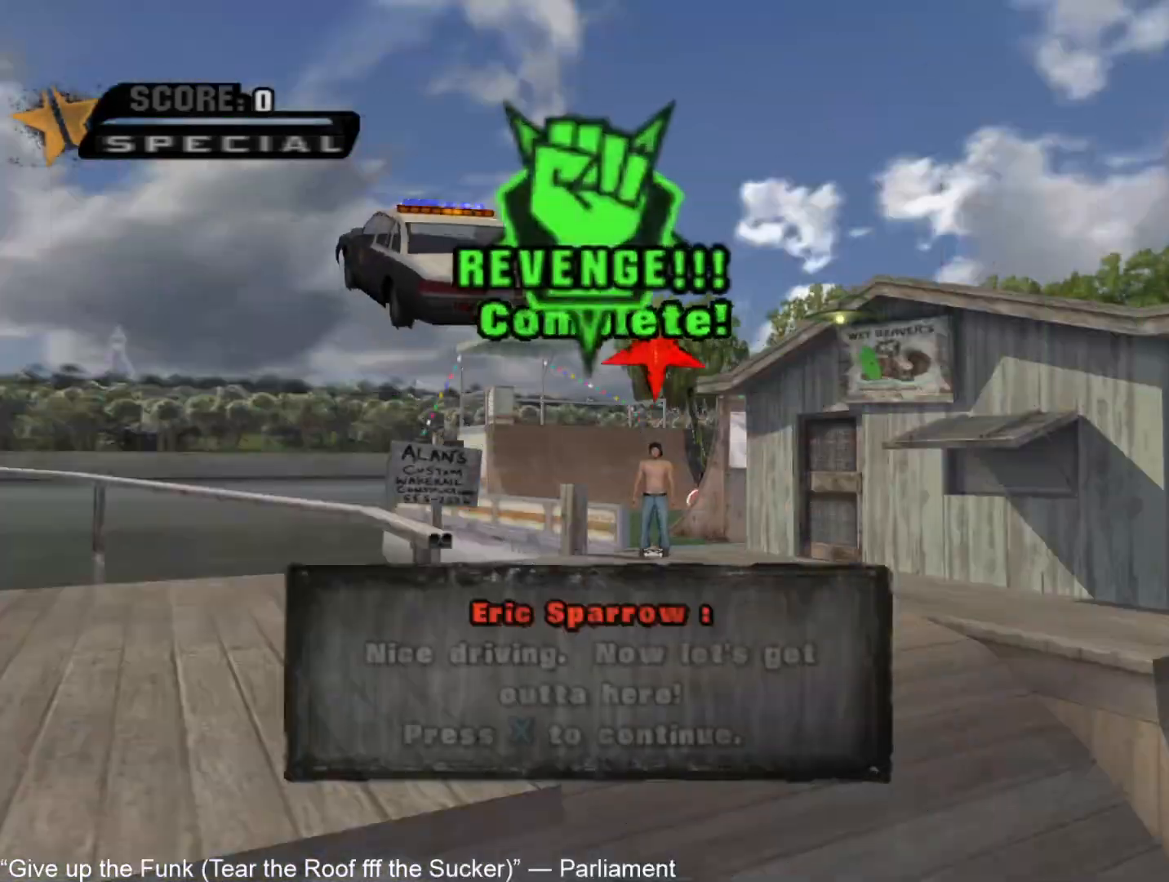
{"dt_ms": 500, "buttons": ["CROSS"], "left_stick": "center", "right_stick": "center", "events": [[33, "CROSS", "down"], [83, "CROSS", "up"], [150, "CROSS", "down"], [200, "CROSS", "up"], [267, "CROSS", "down"], [300, "CROSS", "up"], [400, "CROSS", "down"], [417, "CROSS", "up"], [500, "CROSS", "down"]]}
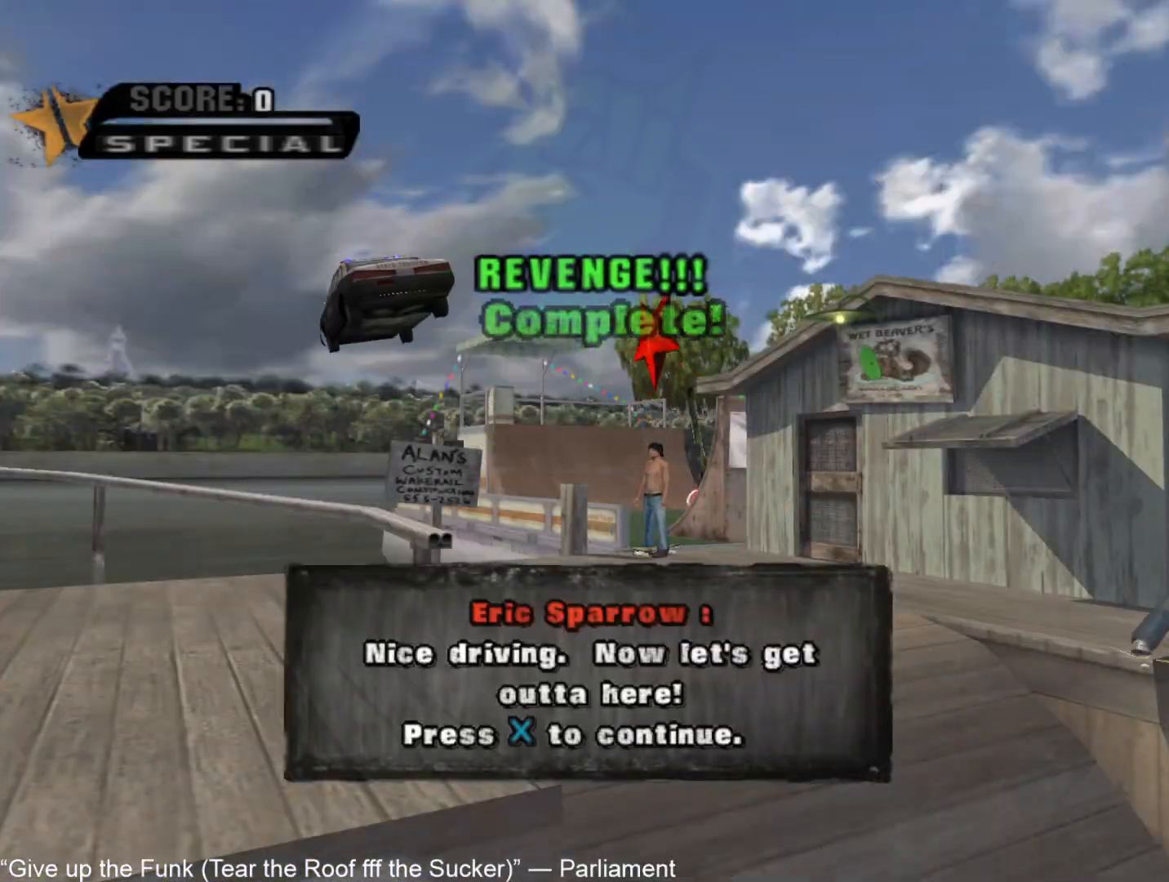
{"dt_ms": 500, "buttons": [], "left_stick": "center", "right_stick": "center", "events": [[50, "CROSS", "up"], [100, "CROSS", "down"], [167, "CROSS", "up"], [233, "CROSS", "down"], [267, "CROSS", "up"], [333, "CROSS", "down"], [383, "CROSS", "up"], [433, "CROSS", "down"], [500, "CROSS", "up"]]}
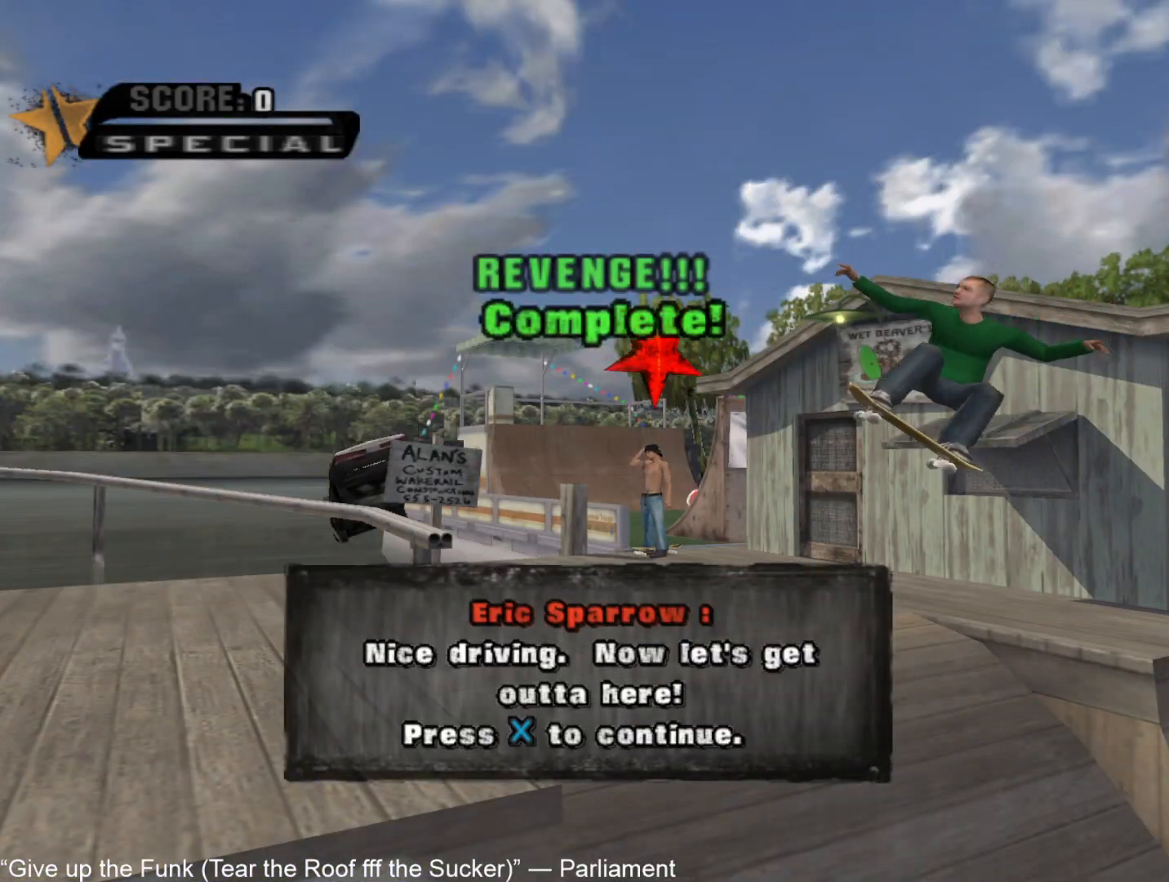
{"dt_ms": 500, "buttons": [], "left_stick": "center", "right_stick": "center", "events": [[50, "CROSS", "down"], [117, "CROSS", "up"], [183, "CROSS", "down"], [233, "CROSS", "up"], [283, "CROSS", "down"], [350, "CROSS", "up"], [417, "CROSS", "down"], [450, "CROSS", "up"]]}
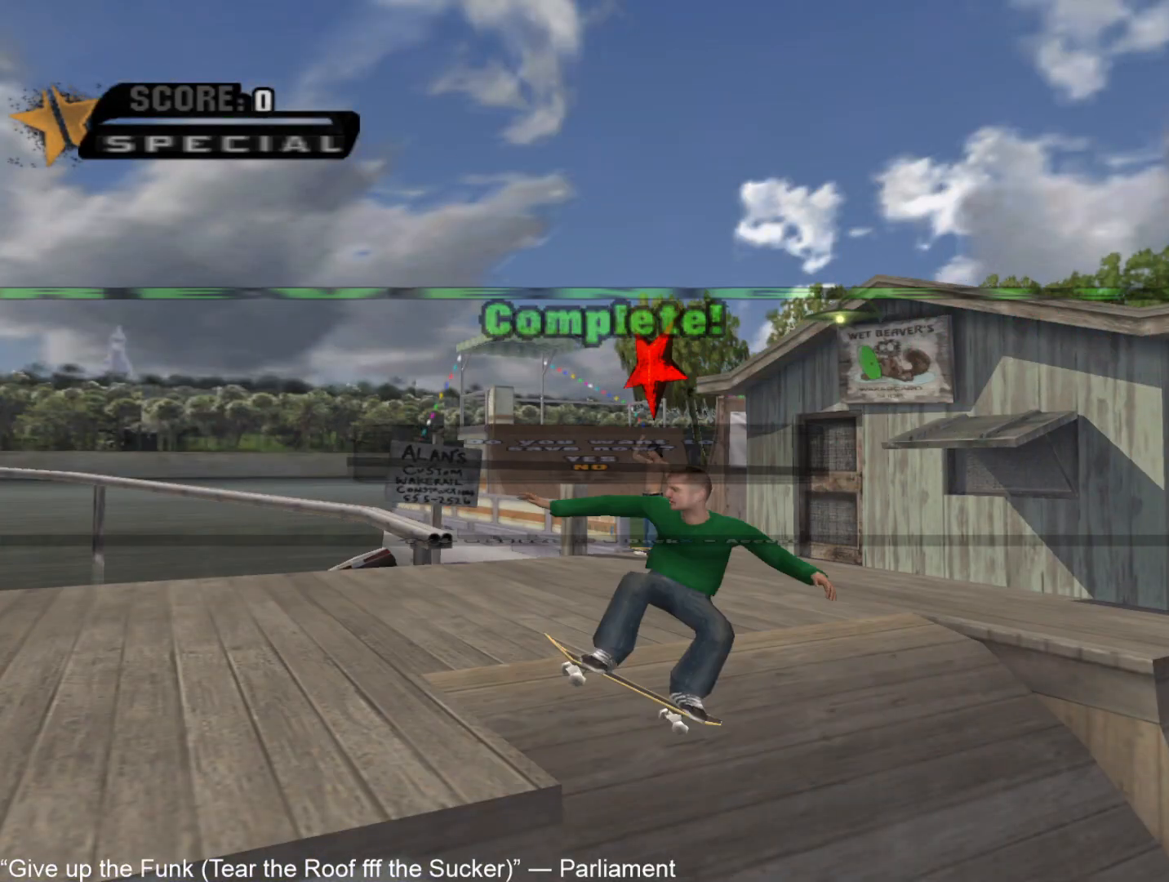
{"dt_ms": 500, "buttons": ["L1", "R1"], "left_stick": "right", "right_stick": "down-left"}
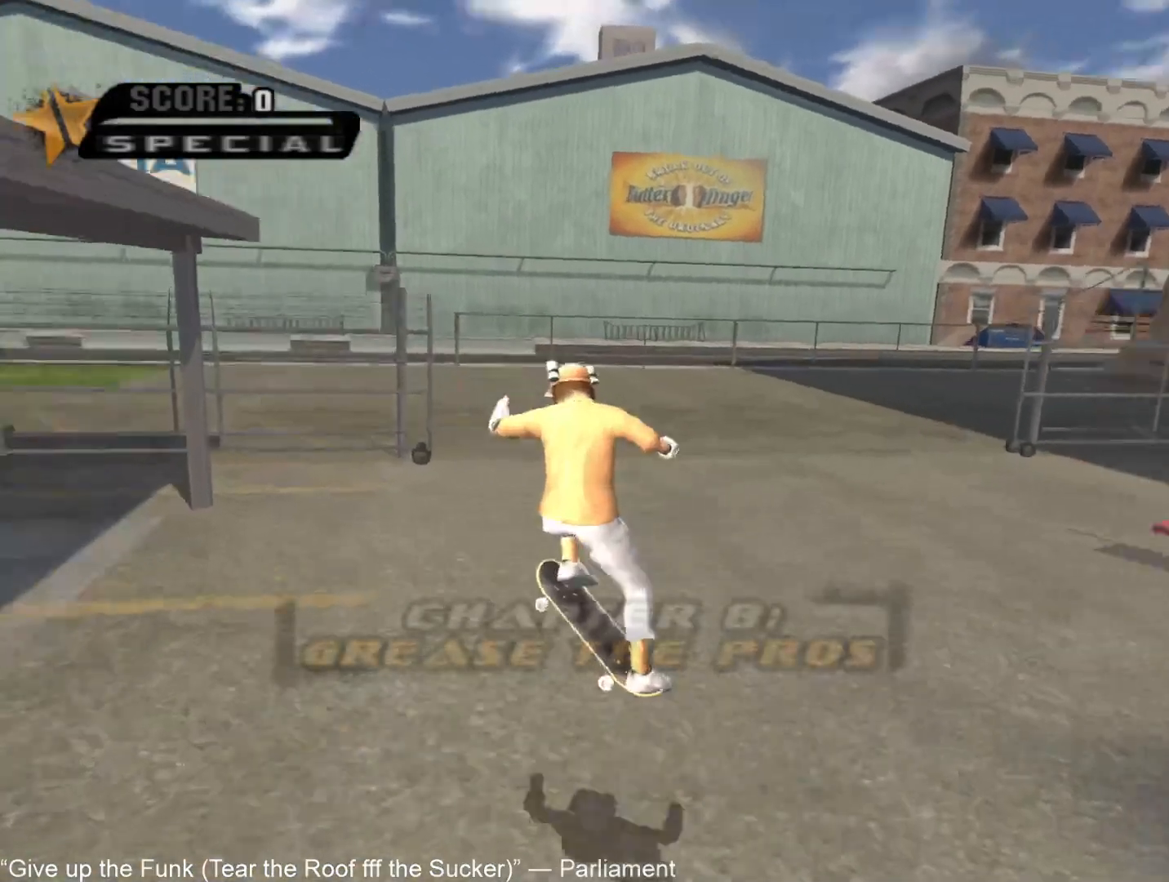
{"dt_ms": 500, "buttons": [], "left_stick": "up-right", "right_stick": "center"}
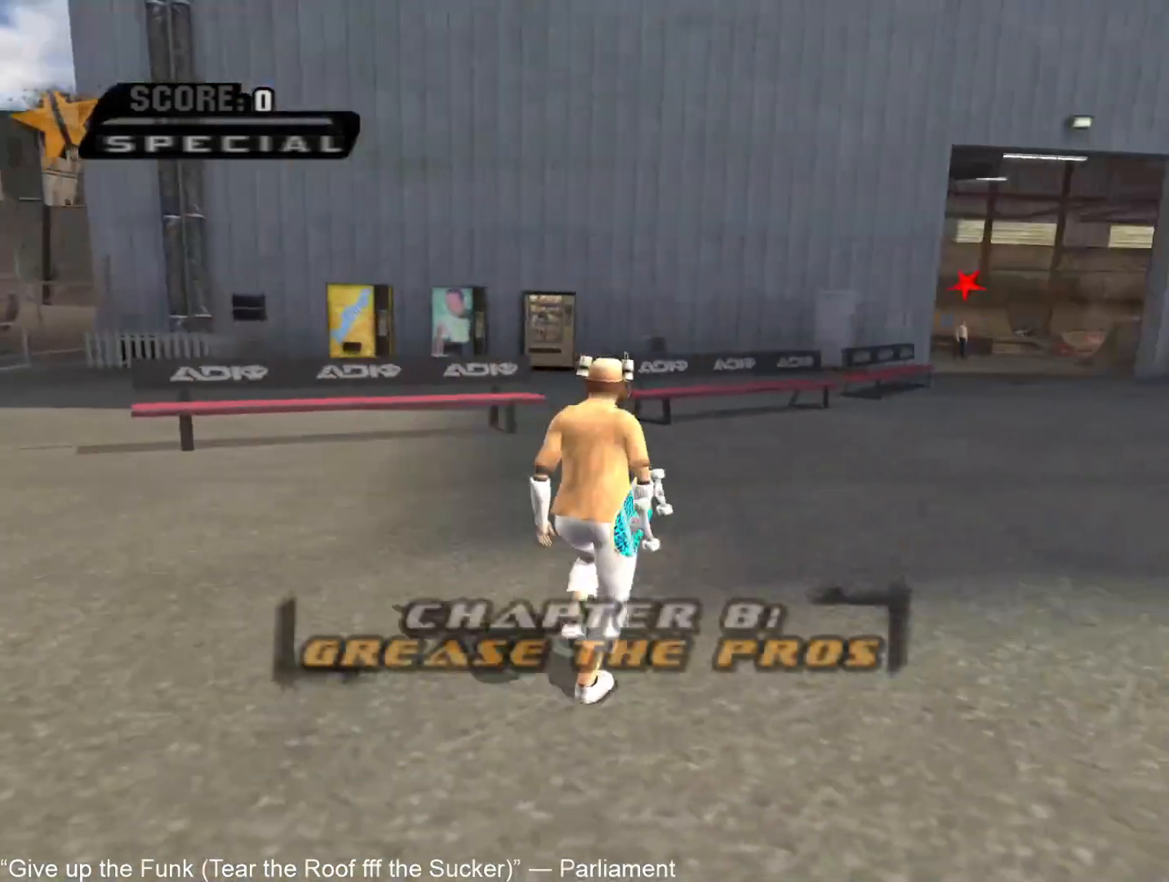
{"dt_ms": 500, "buttons": ["CROSS"], "left_stick": "up", "right_stick": "center", "events": [[33, "L1", "down"], [33, "R1", "down"], [117, "CROSS", "down"], [133, "left_stick", "up"], [183, "L1", "up"], [233, "left_stick", "center"], [250, "R1", "up"], [317, "left_stick", "up"], [433, "left_stick", "center"], [500, "left_stick", "up"]]}
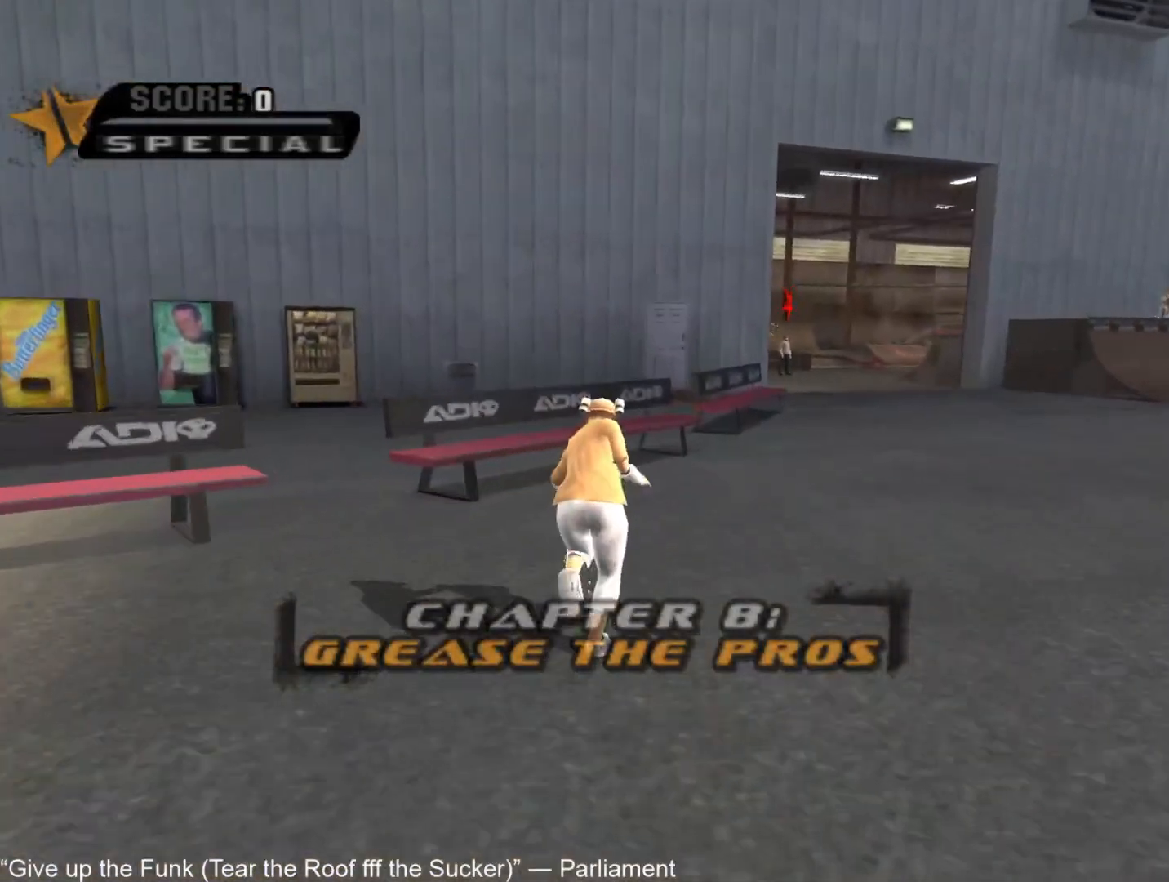
{"dt_ms": 1000, "buttons": [], "left_stick": "up-left", "right_stick": "center", "events": [[100, "left_stick", "center"], [167, "left_stick", "up"], [217, "left_stick", "up-right"], [300, "CROSS", "up"], [317, "TRIANGLE", "down"], [383, "CROSS", "down"], [383, "left_stick", "center"], [600, "TRIANGLE", "up"], [617, "CROSS", "up"], [650, "left_stick", "up-left"], [667, "CIRCLE", "down"], [750, "CIRCLE", "up"], [800, "CIRCLE", "down"], [900, "CIRCLE", "up"]]}
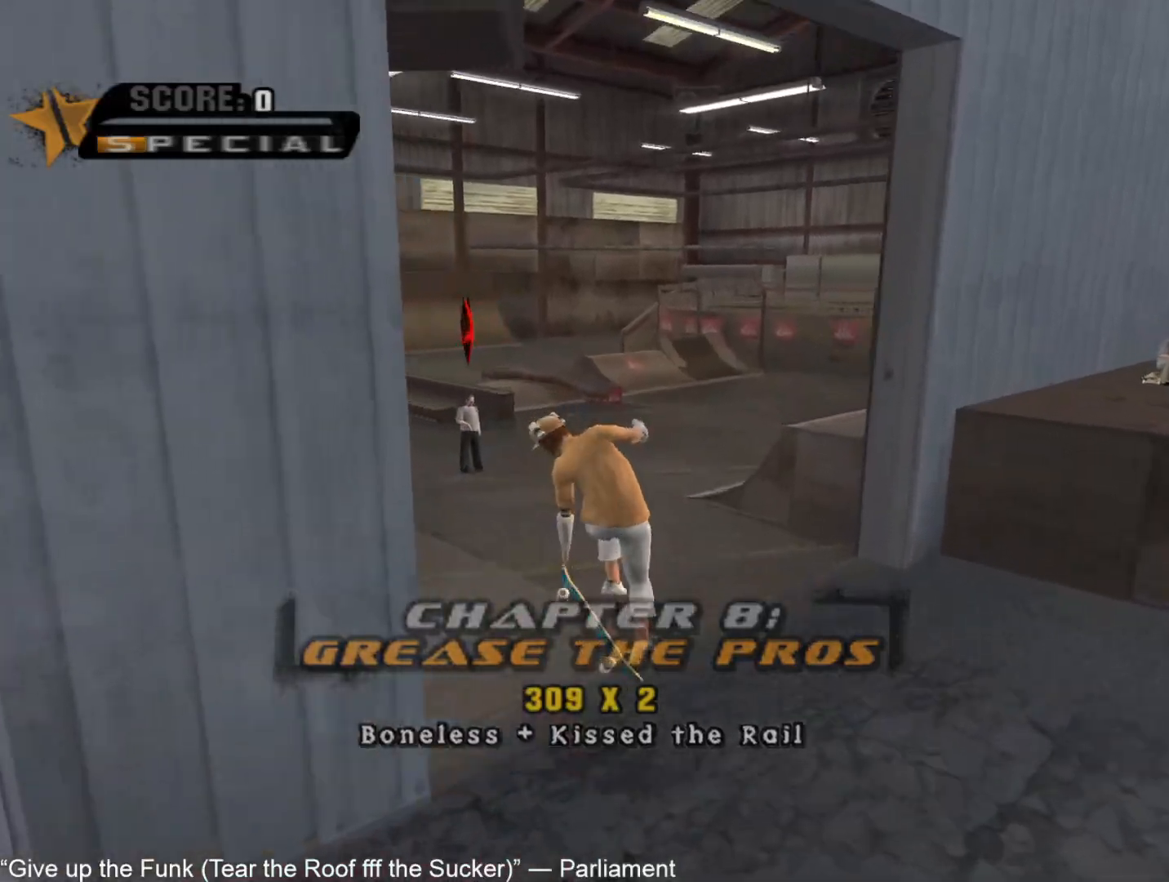
{"dt_ms": 500, "buttons": ["CROSS"], "left_stick": "down", "right_stick": "center", "events": [[117, "left_stick", "left"], [183, "CROSS", "down"], [250, "left_stick", "center"], [433, "left_stick", "down-left"], [500, "left_stick", "down"]]}
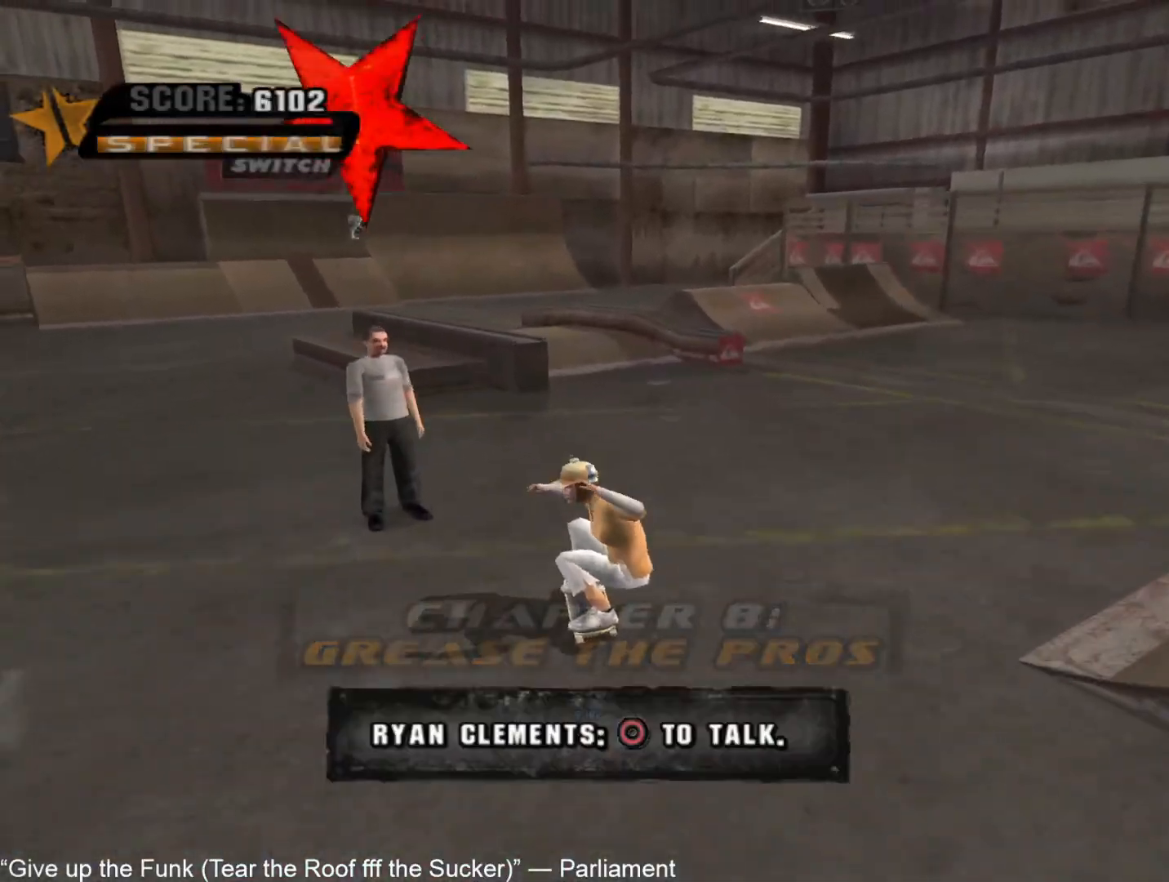
{"dt_ms": 500, "buttons": ["CROSS"], "left_stick": "center", "right_stick": "center", "events": [[150, "CIRCLE", "down"], [250, "CIRCLE", "up"], [267, "left_stick", "center"], [300, "CROSS", "up"], [383, "CROSS", "down"], [433, "CROSS", "up"], [500, "CROSS", "down"]]}
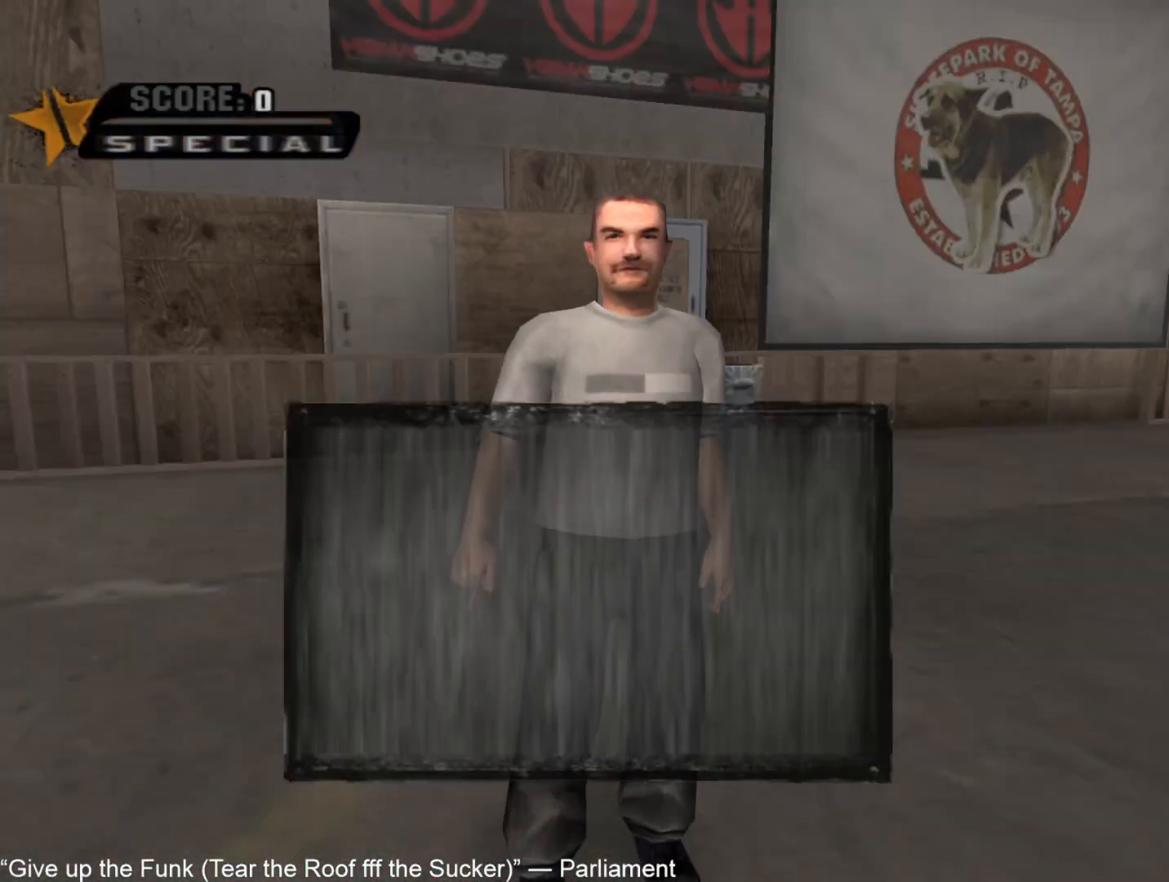
{"dt_ms": 500, "buttons": [], "left_stick": "center", "right_stick": "center", "events": [[67, "CROSS", "up"], [150, "CROSS", "down"], [200, "CROSS", "up"], [267, "CROSS", "down"], [333, "CROSS", "up"], [417, "CROSS", "down"], [483, "CROSS", "up"]]}
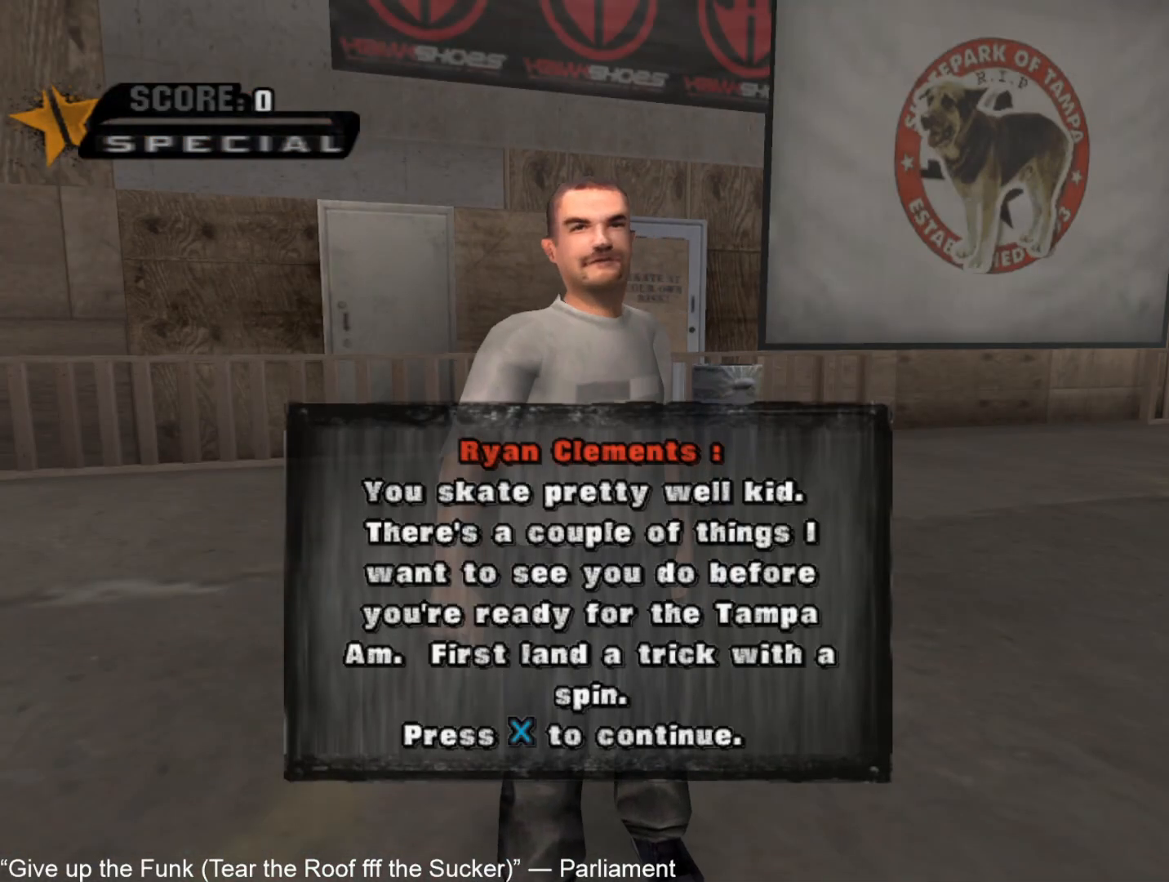
{"dt_ms": 500, "buttons": ["CROSS"], "left_stick": "center", "right_stick": "center", "events": [[50, "CROSS", "down"], [117, "CROSS", "up"], [200, "CROSS", "down"], [250, "CROSS", "up"], [333, "CROSS", "down"], [400, "CROSS", "up"], [483, "CROSS", "down"]]}
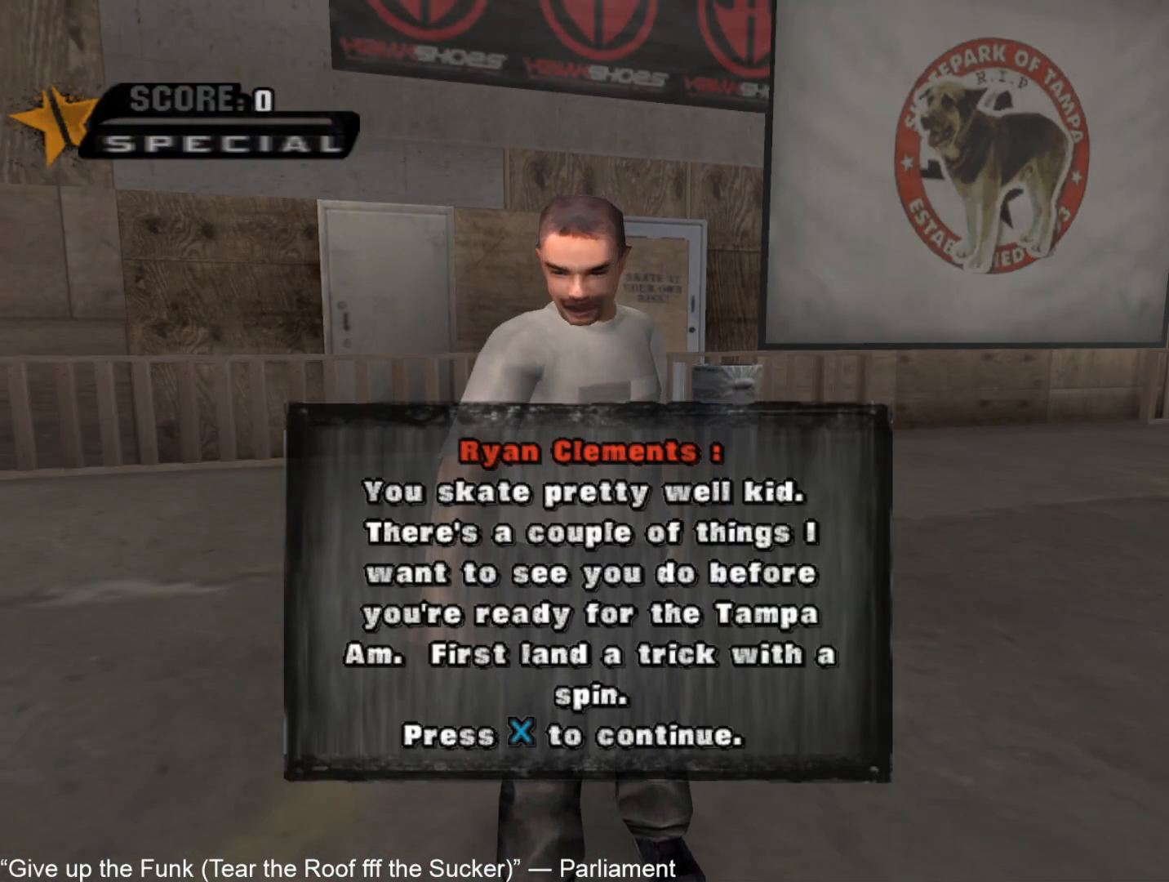
{"dt_ms": 500, "buttons": ["CROSS"], "left_stick": "center", "right_stick": "center", "events": [[50, "CROSS", "up"], [133, "CROSS", "down"], [217, "CROSS", "up"], [300, "CROSS", "down"], [383, "CROSS", "up"], [467, "CROSS", "down"]]}
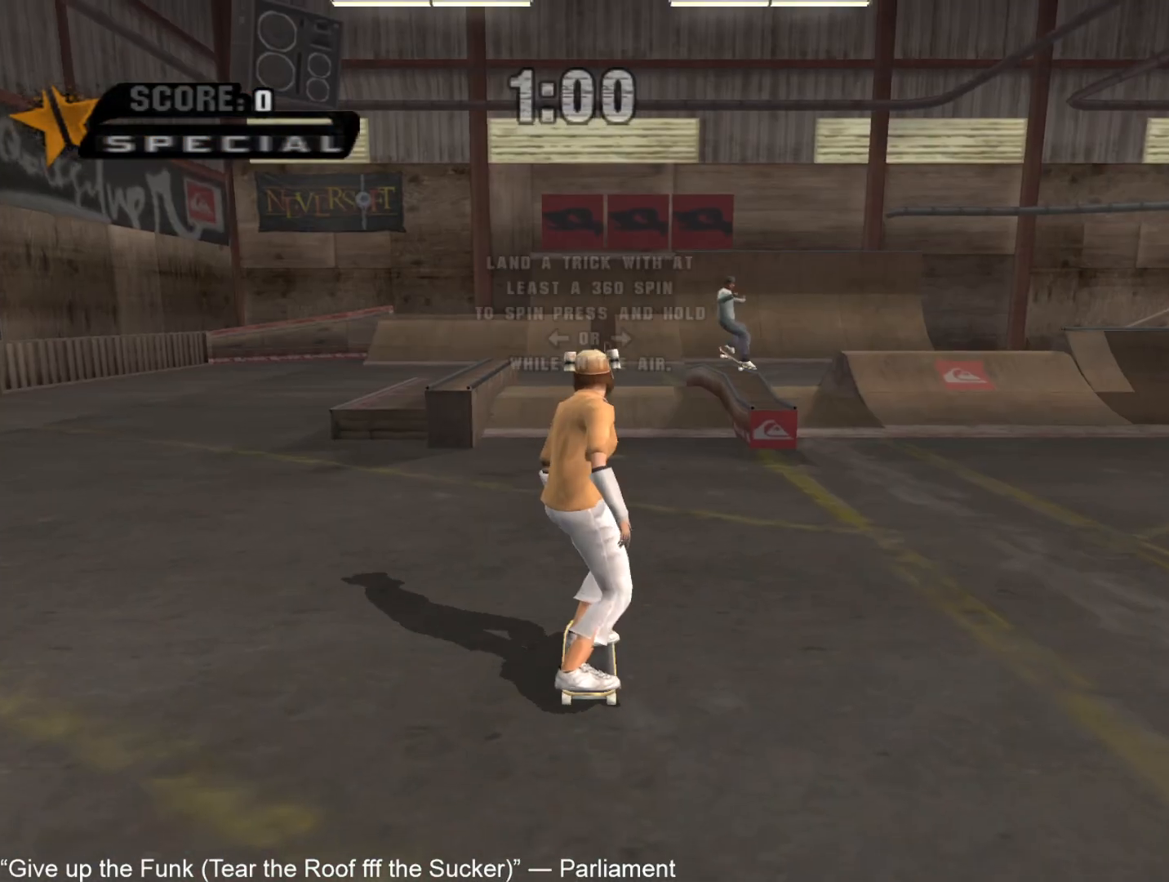
{"dt_ms": 500, "buttons": ["CROSS"], "left_stick": "center", "right_stick": "center", "events": [[67, "left_stick", "left"], [200, "left_stick", "center"], [267, "left_stick", "right"], [383, "left_stick", "center"]]}
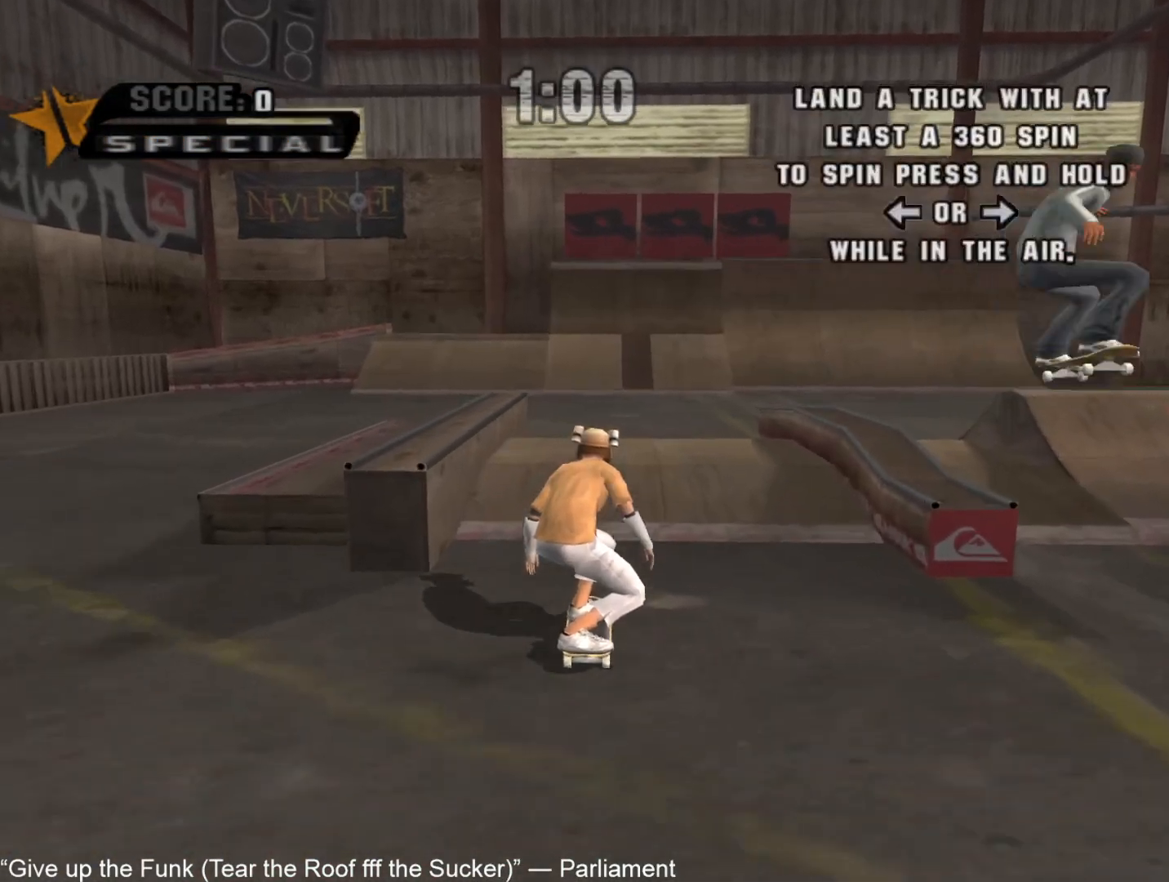
{"dt_ms": 500, "buttons": ["CROSS", "L1"], "left_stick": "down", "right_stick": "center", "events": [[133, "left_stick", "up"], [183, "L1", "down"], [200, "CROSS", "up"], [267, "CROSS", "down"], [400, "left_stick", "down"]]}
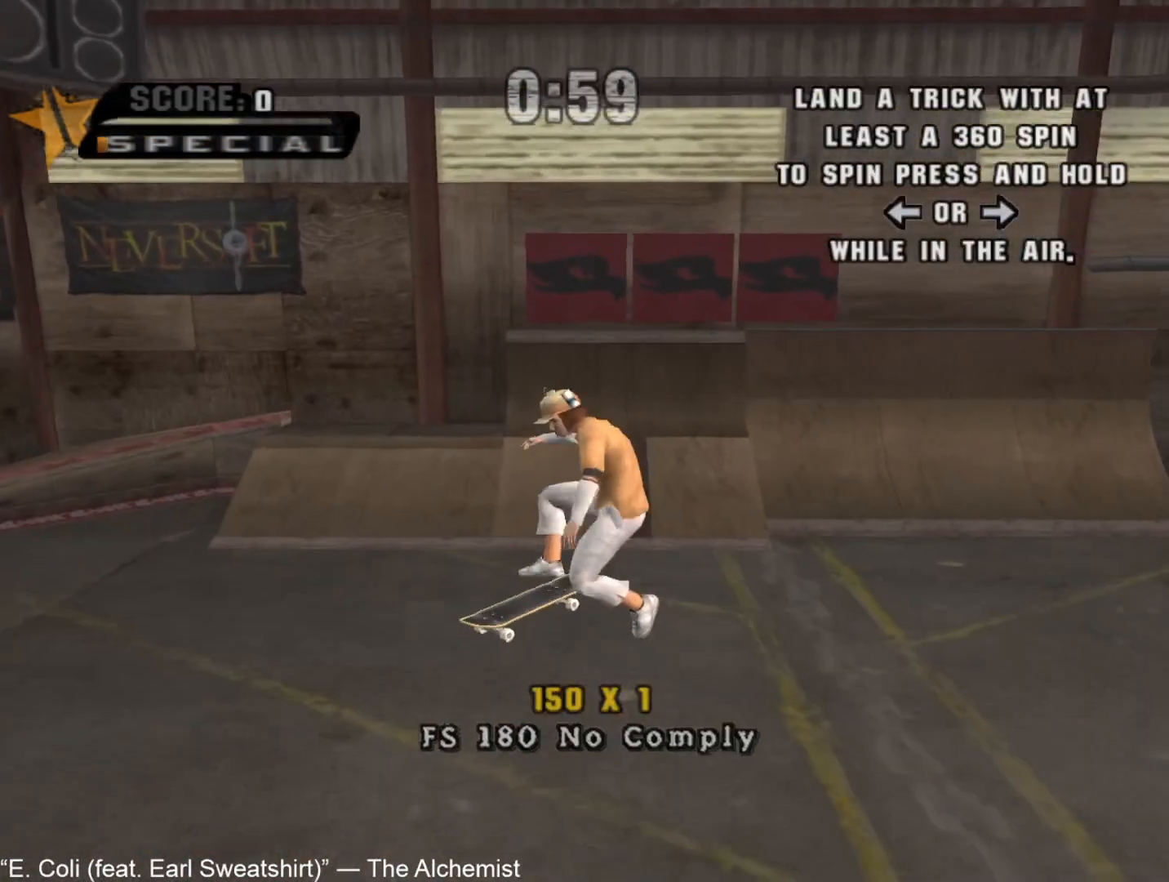
{"dt_ms": 500, "buttons": ["CROSS", "L1"], "left_stick": "center", "right_stick": "center", "events": [[83, "left_stick", "down-left"], [500, "left_stick", "center"]]}
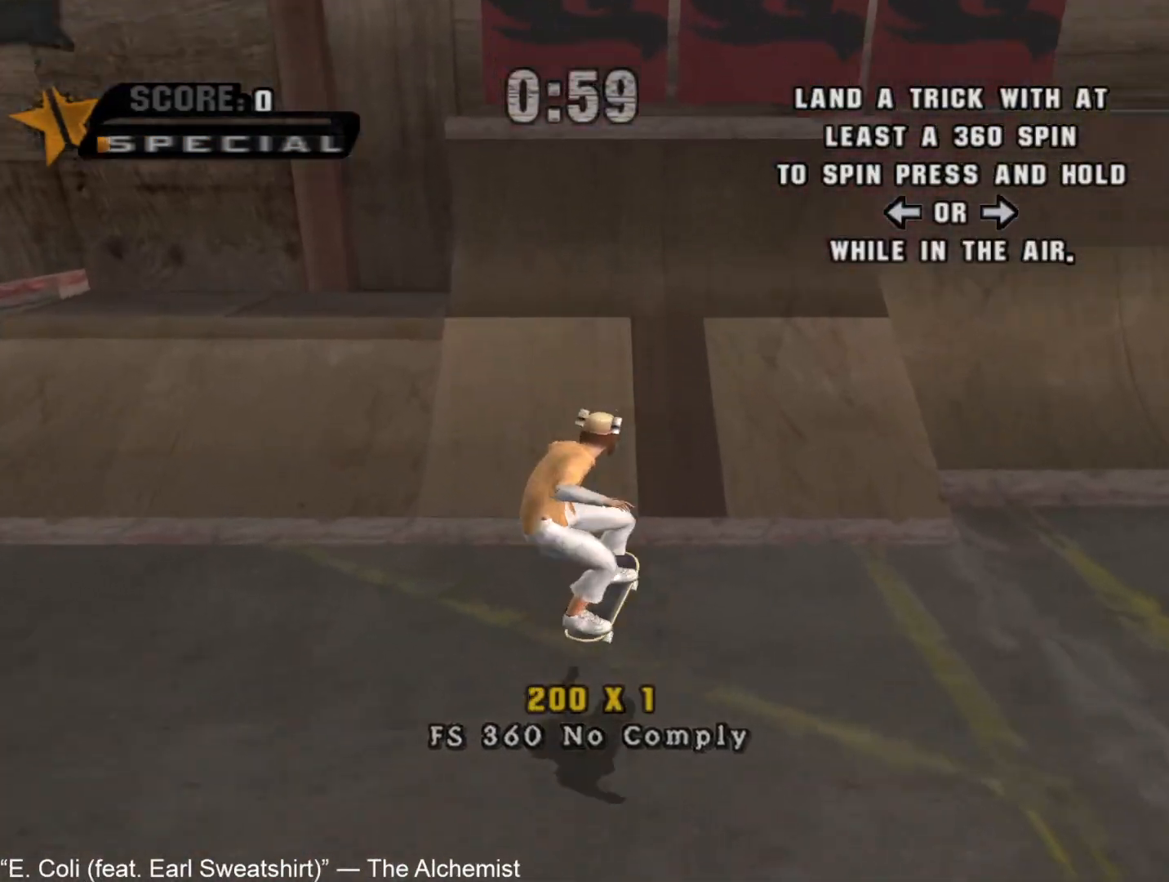
{"dt_ms": 500, "buttons": ["CROSS"], "left_stick": "center", "right_stick": "center", "events": [[33, "L1", "up"], [267, "left_stick", "left"], [367, "left_stick", "center"]]}